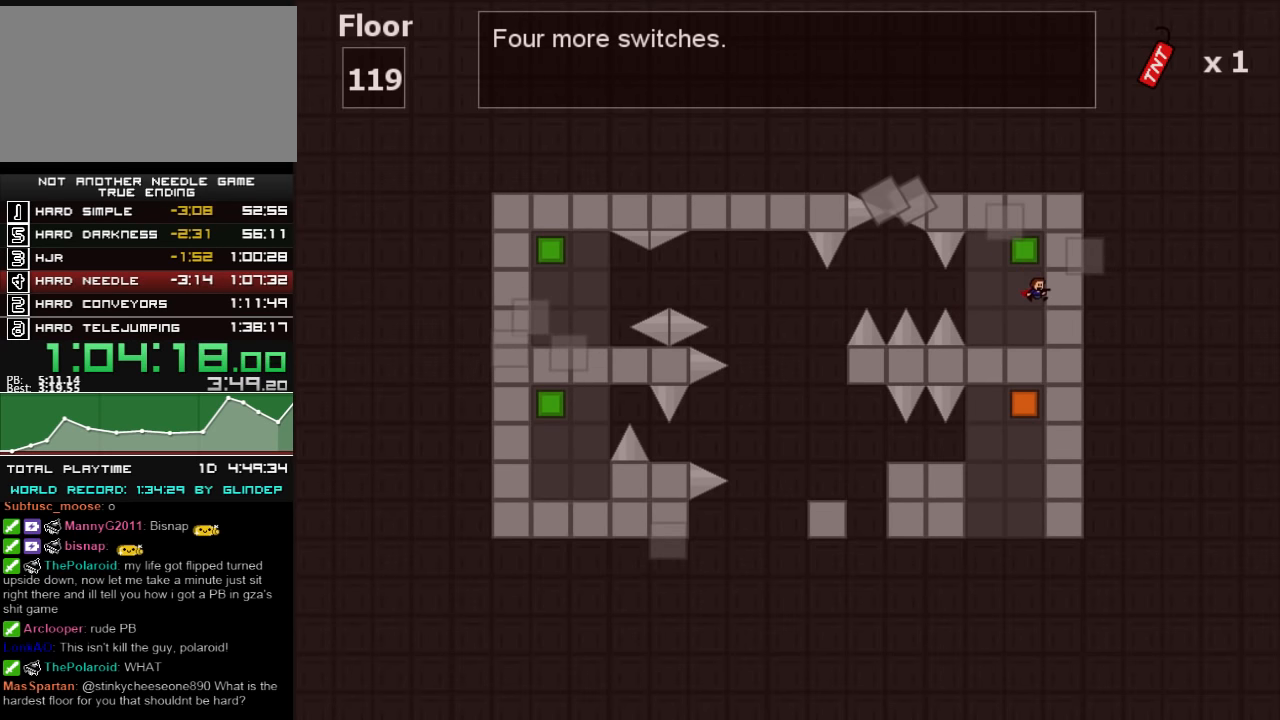
Gameplay with keyboard; each line is a JSON object with the keys held at the frame after it. "events" lists presses ("down") and releases ("up") of "down", "left", "r", "right", "shift_l", "shift_r", "up" and "z" between this image and that frame as [ms after this image, input, new state], when the widget could be followed in between. No other keys are recorded. Mouse input is not recorded.
{"keys": ["left"], "events": [[60, "left", "down"], [60, "right", "up"], [360, "shift_l", "down"], [460, "shift_l", "up"]]}
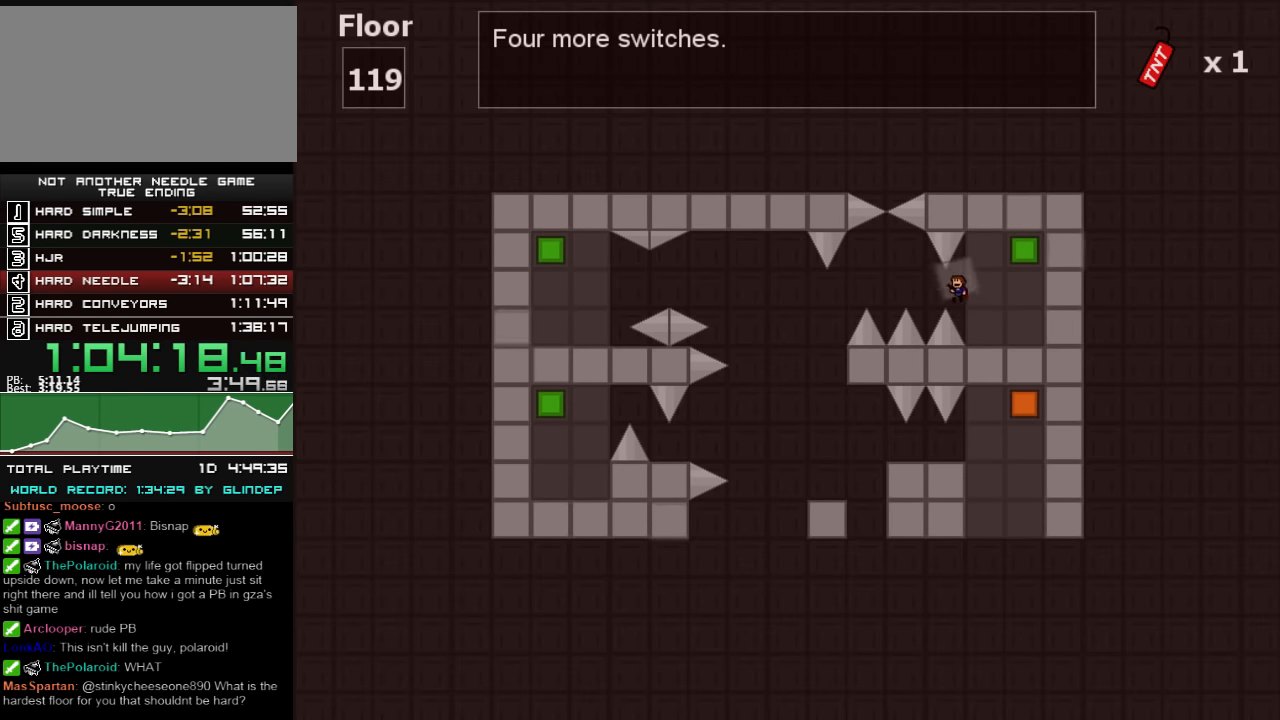
{"keys": ["left"], "events": [[180, "shift_l", "down"], [220, "shift_l", "up"], [380, "z", "down"], [460, "z", "up"]]}
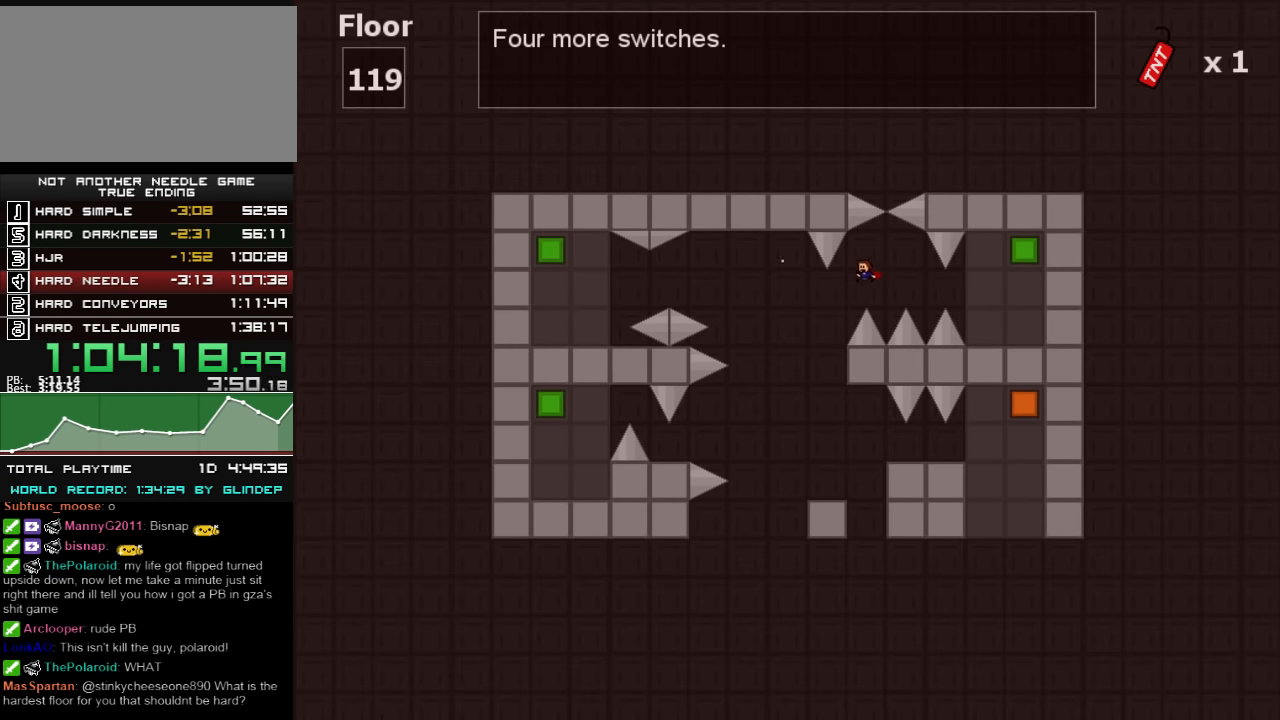
{"keys": [], "events": [[20, "z", "down"], [80, "z", "up"], [280, "left", "up"]]}
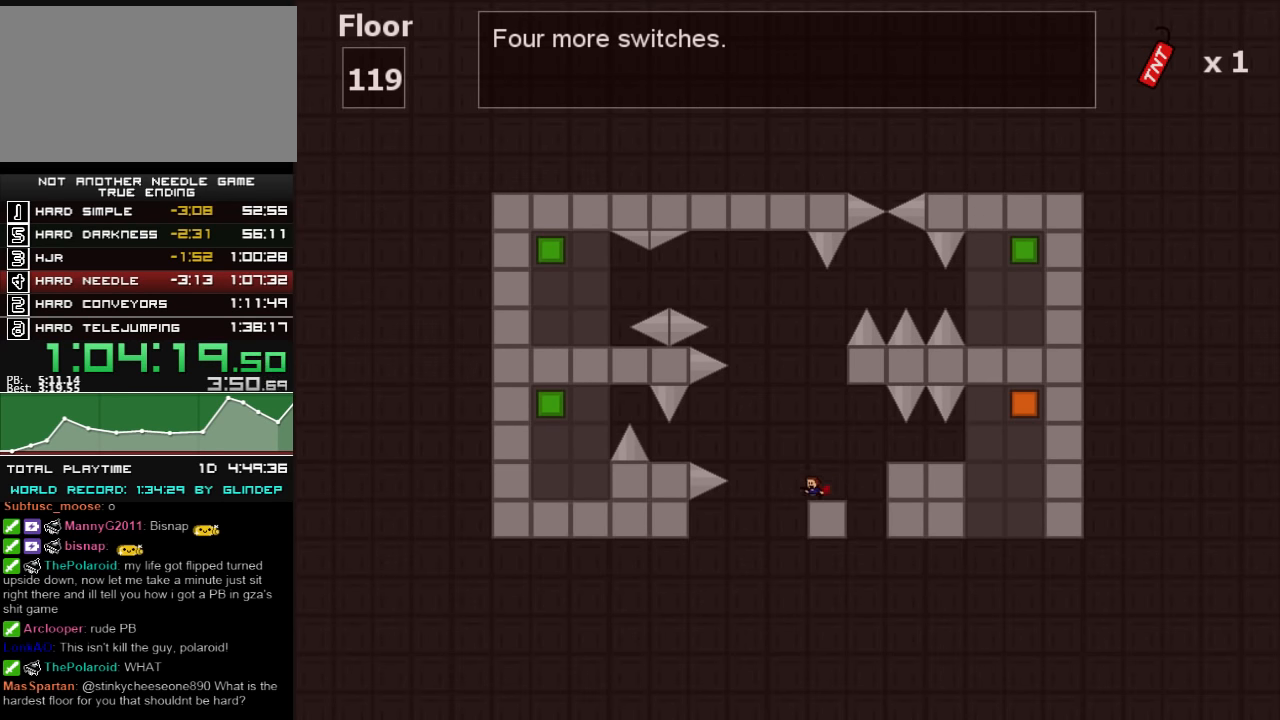
{"keys": ["right"], "events": [[20, "right", "down"], [60, "shift_l", "down"], [160, "shift_l", "up"]]}
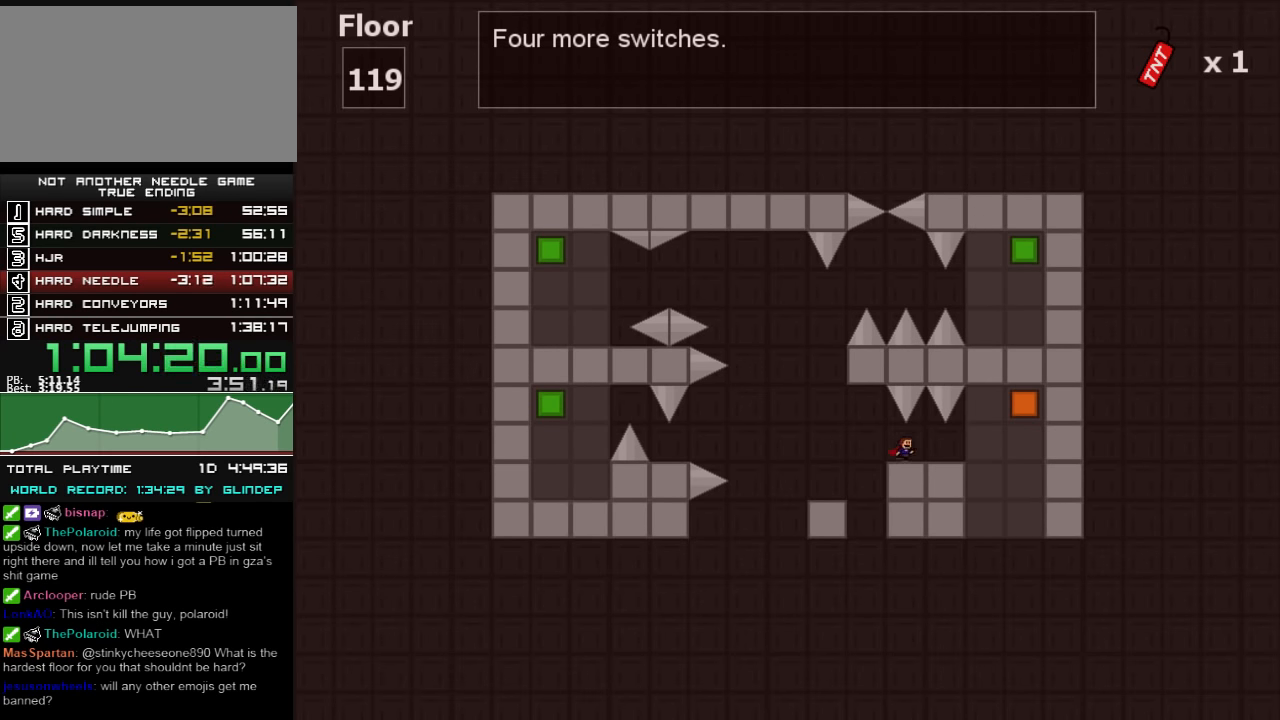
{"keys": ["right"], "events": [[280, "shift_l", "down"], [320, "shift_l", "up"]]}
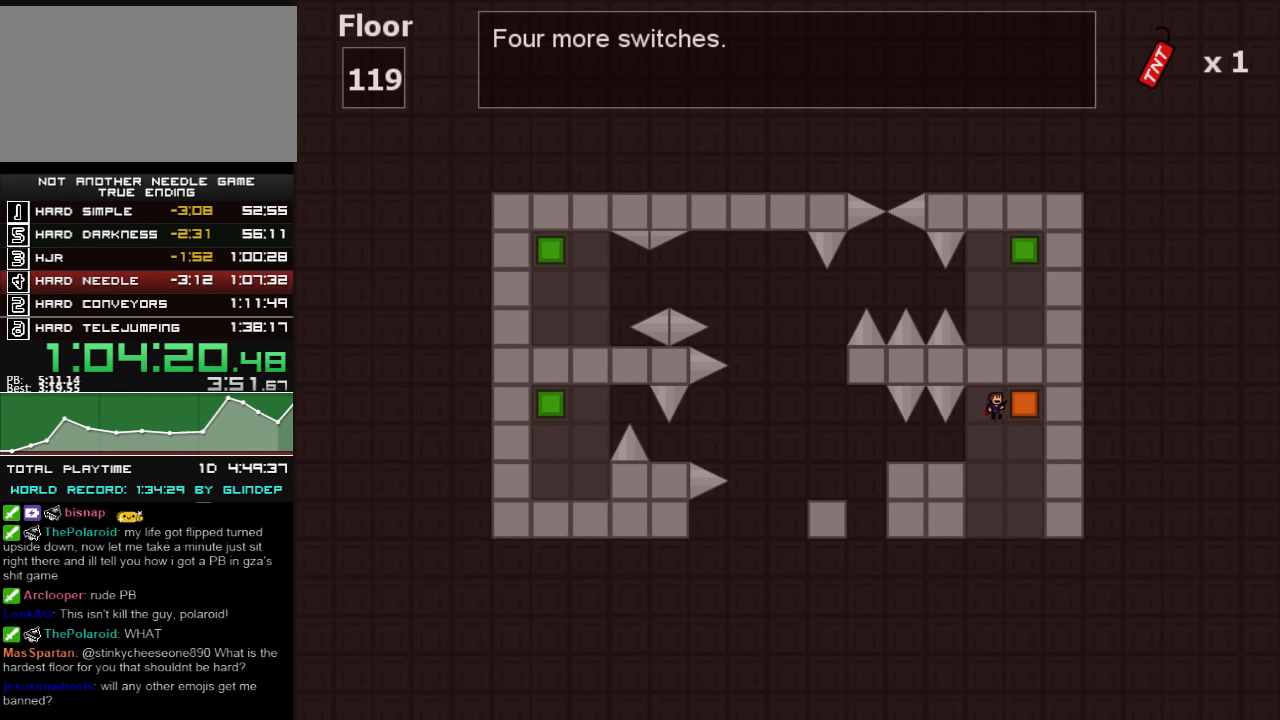
{"keys": ["left", "shift_l"], "events": [[180, "left", "down"], [180, "right", "up"], [380, "shift_l", "down"]]}
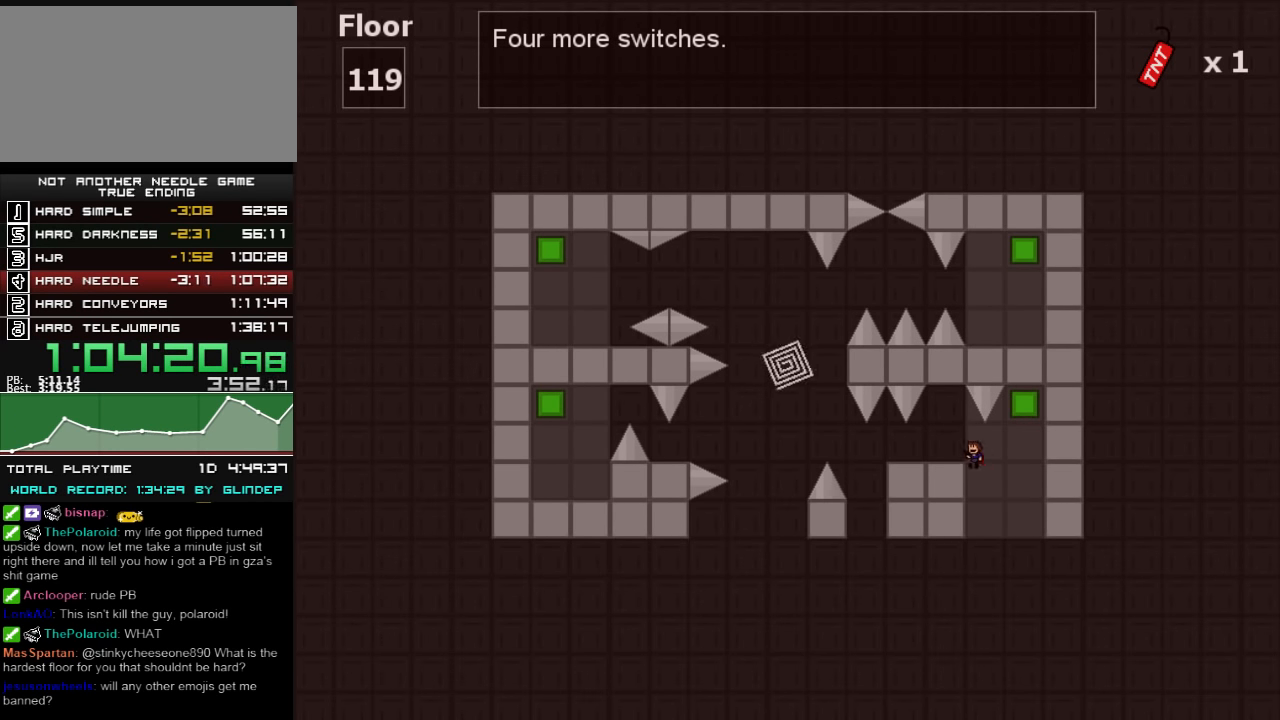
{"keys": ["left"], "events": [[60, "shift_l", "up"]]}
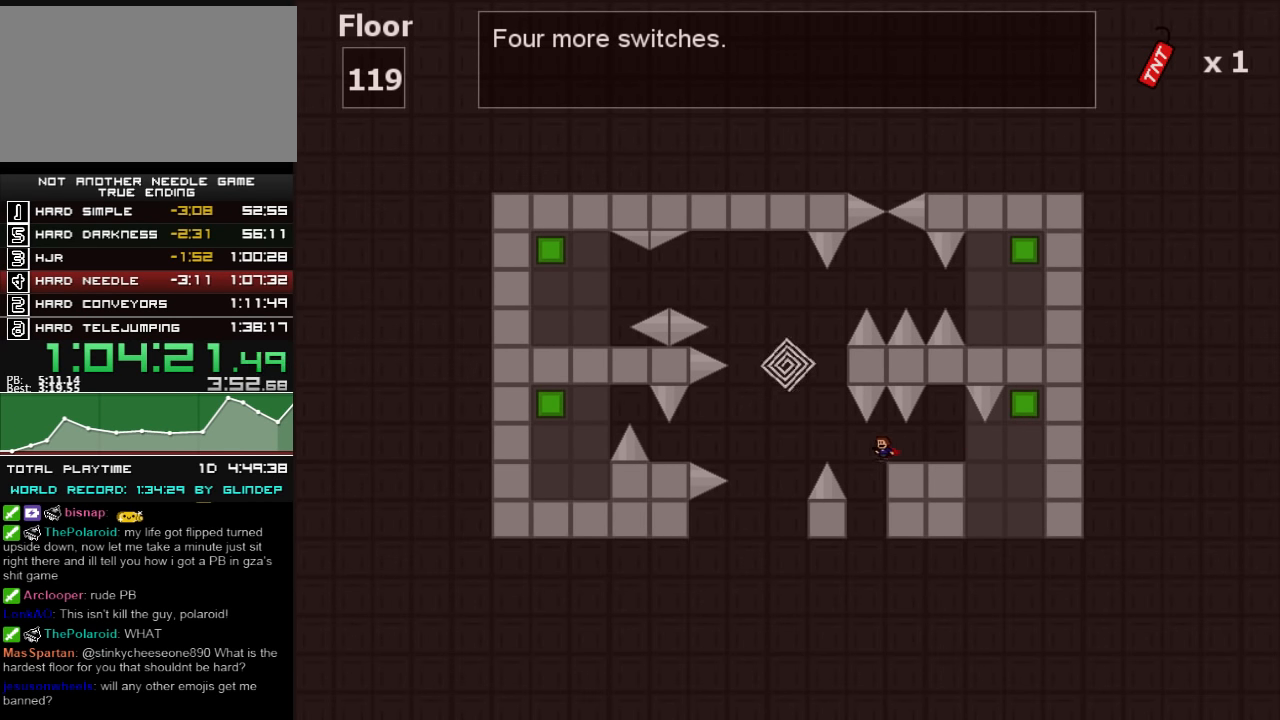
{"keys": ["left", "shift_l"], "events": [[80, "shift_l", "down"], [360, "z", "down"], [420, "z", "up"]]}
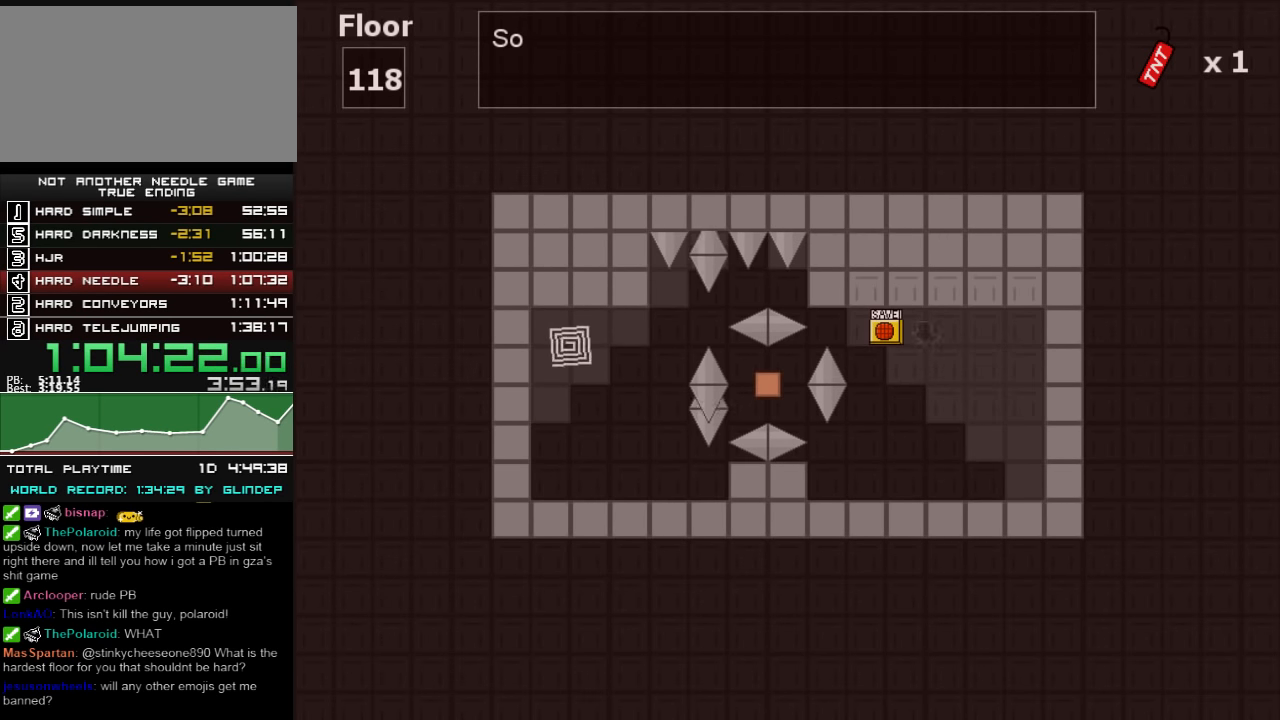
{"keys": ["left"], "events": [[20, "shift_l", "up"], [80, "left", "up"], [180, "left", "down"], [220, "left", "up"], [320, "left", "down"]]}
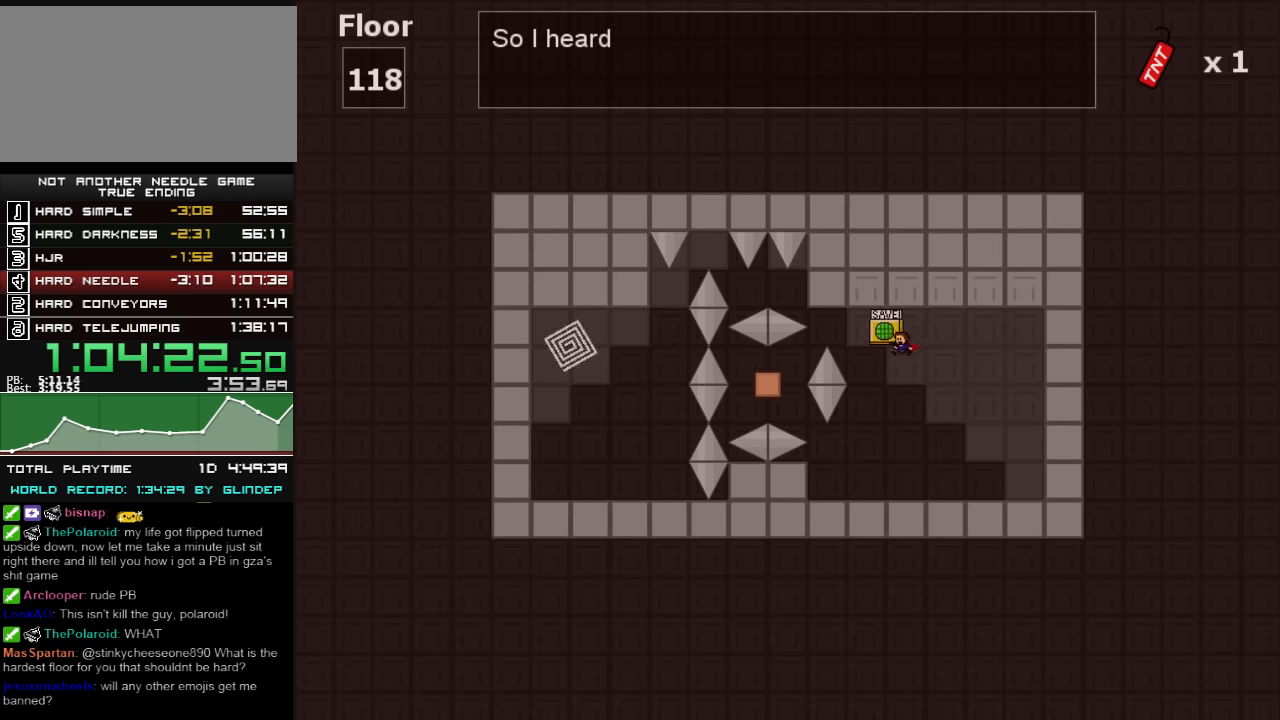
{"keys": ["left"], "events": []}
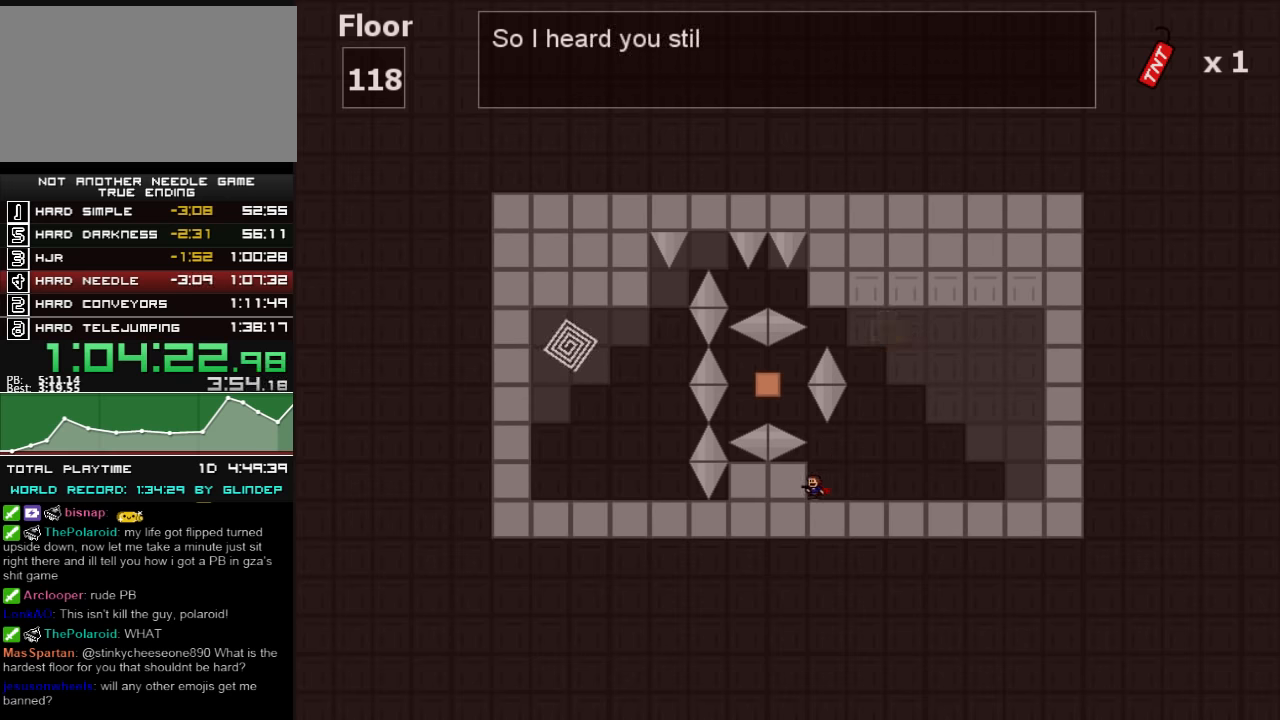
{"keys": [], "events": [[120, "shift_l", "down"], [160, "left", "up"], [280, "left", "down"], [380, "left", "up"], [480, "shift_l", "up"]]}
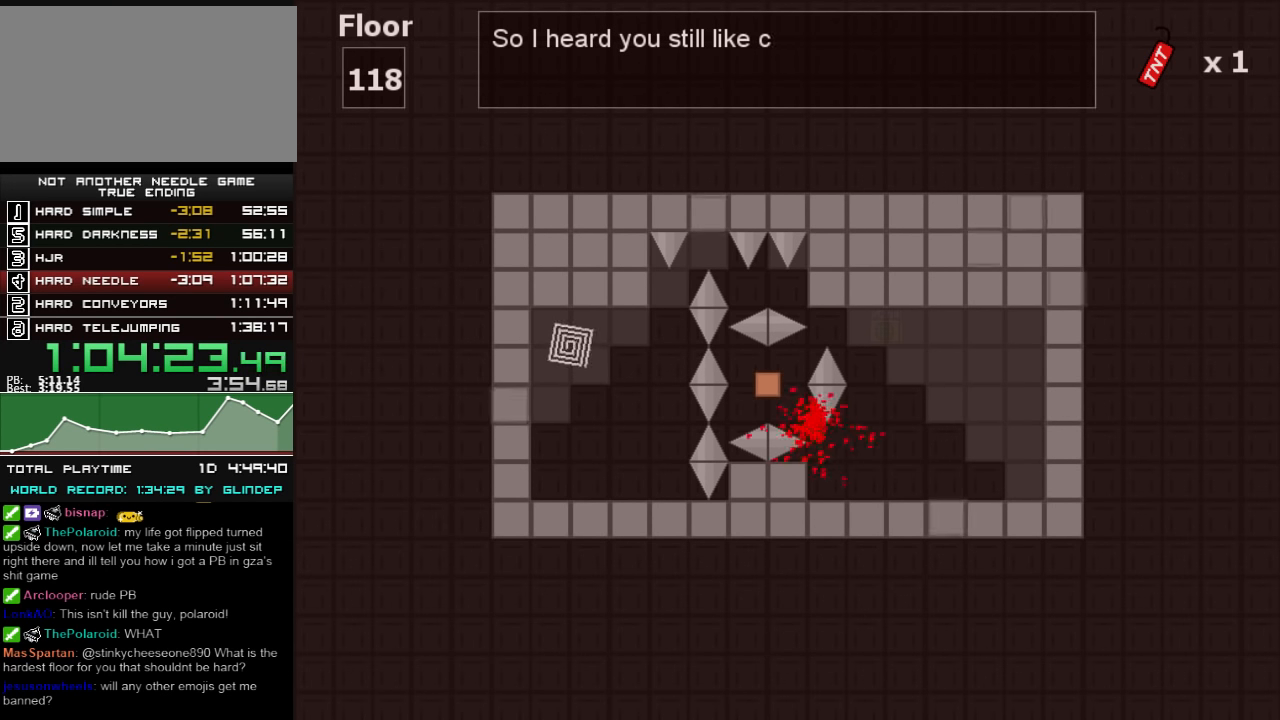
{"keys": ["left"], "events": [[220, "left", "down"], [220, "r", "down"], [280, "r", "up"], [380, "left", "up"], [420, "left", "down"]]}
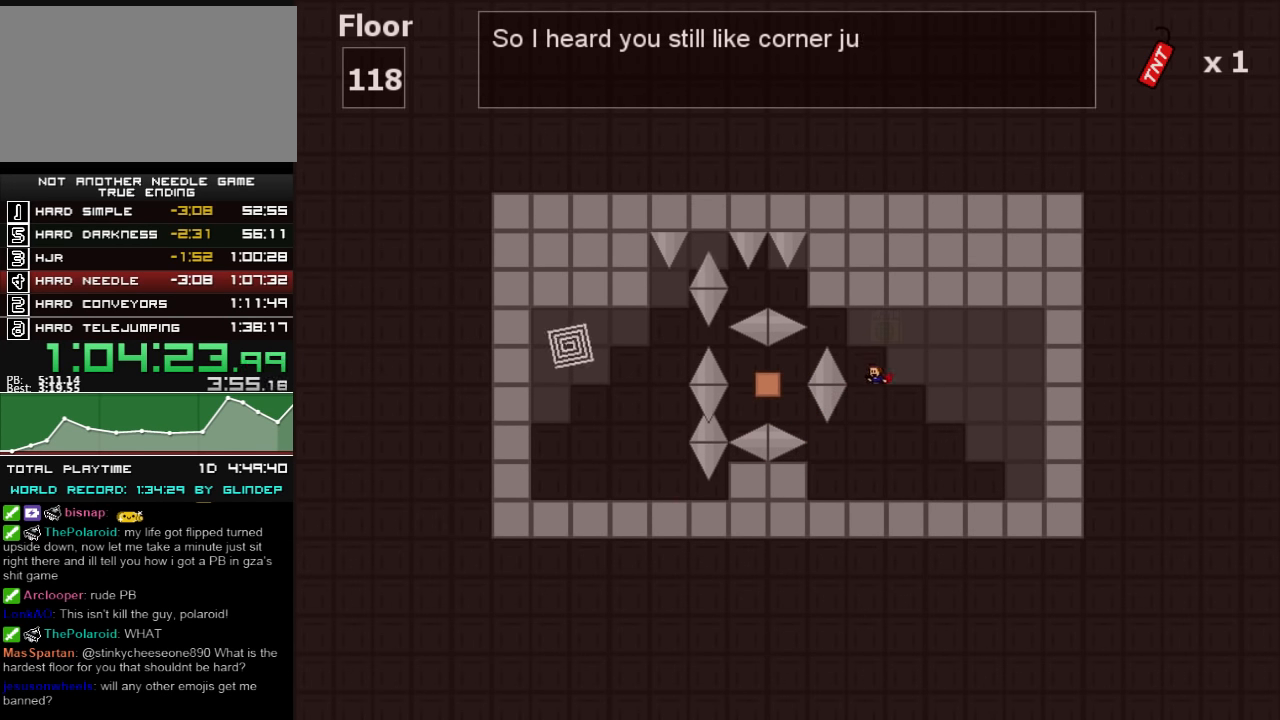
{"keys": ["left", "shift_l"], "events": [[480, "shift_l", "down"]]}
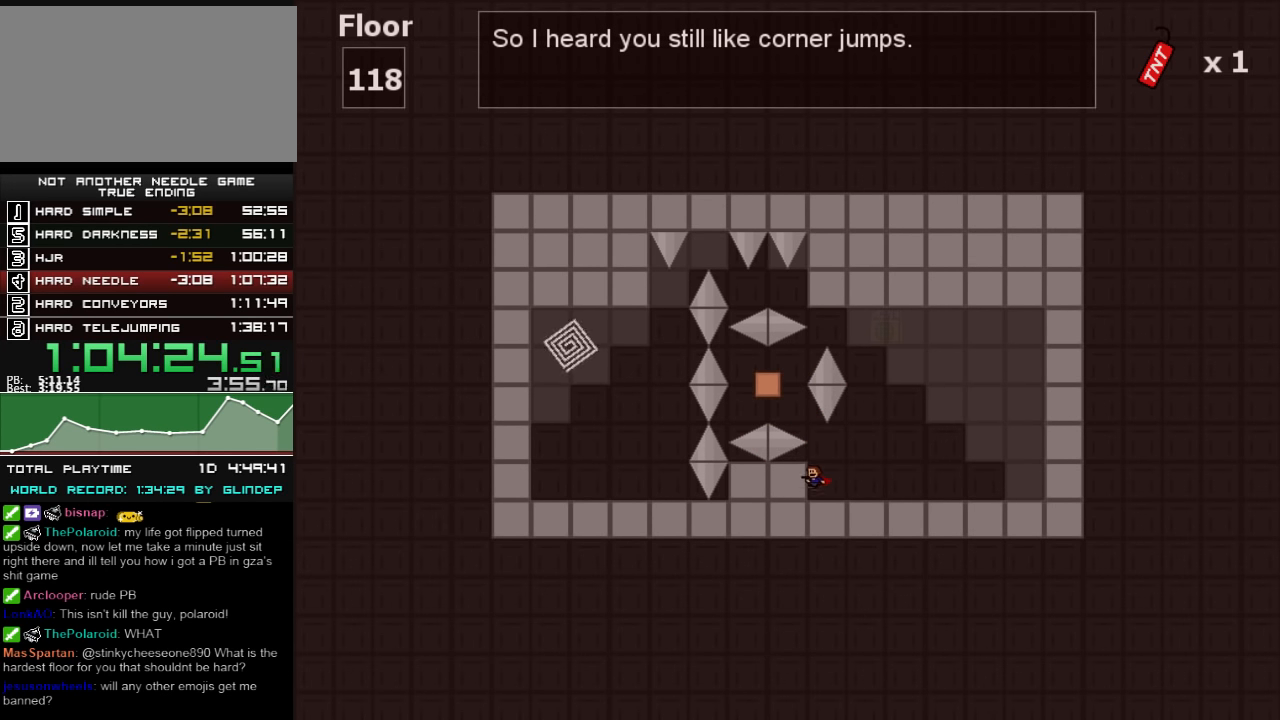
{"keys": ["right", "shift_l"], "events": [[20, "left", "up"], [120, "left", "down"], [260, "left", "up"], [320, "shift_l", "up"], [360, "right", "down"], [380, "shift_l", "down"]]}
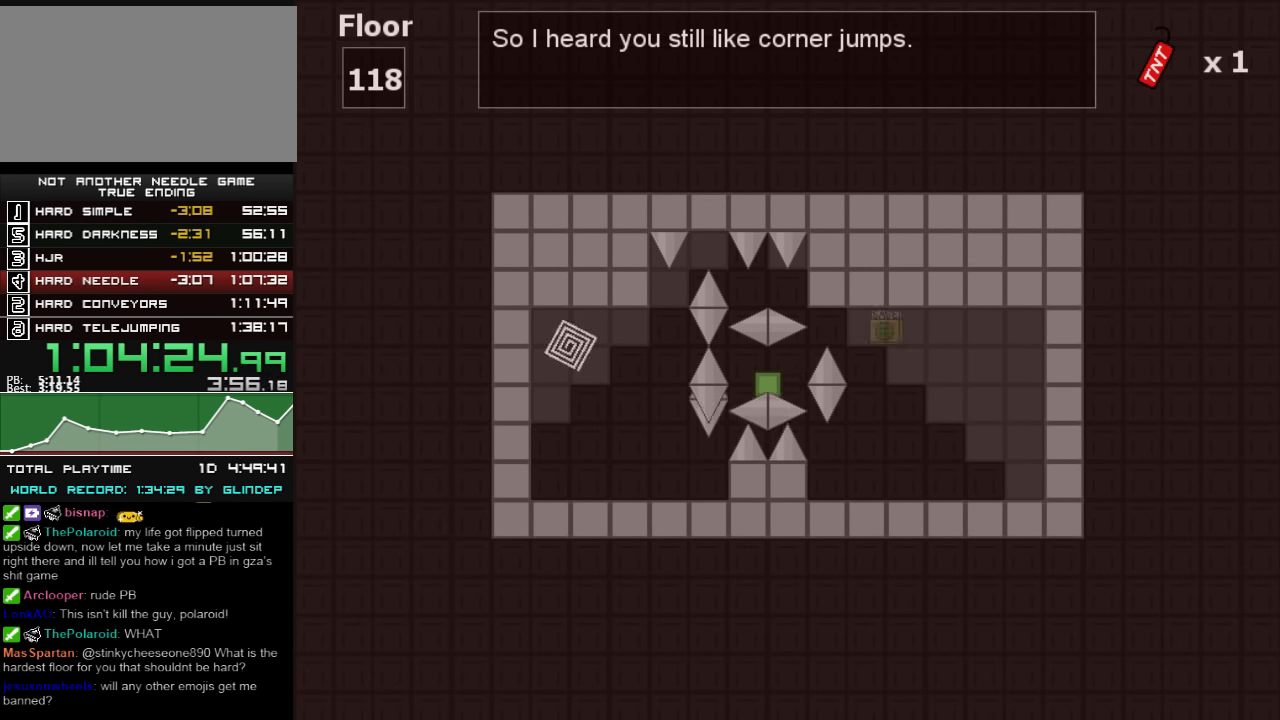
{"keys": ["left"], "events": [[280, "shift_l", "up"], [380, "left", "down"], [380, "r", "down"], [380, "right", "up"], [420, "r", "up"]]}
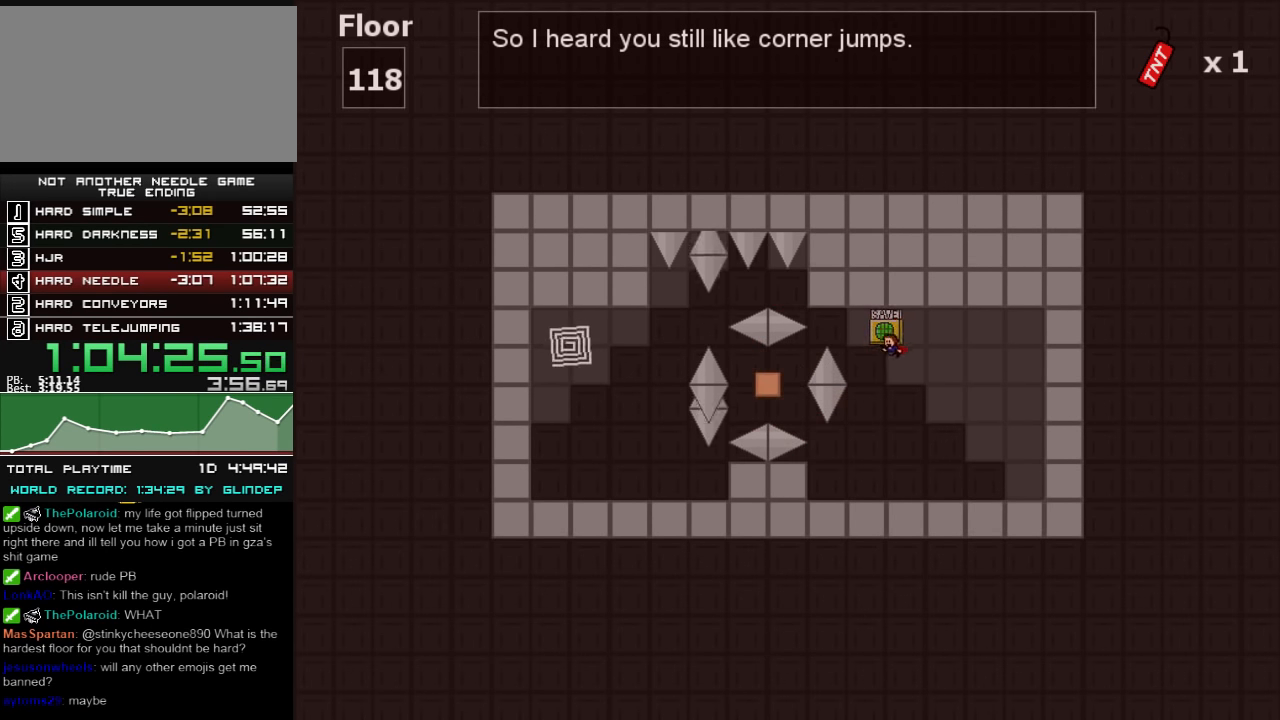
{"keys": ["left"], "events": [[160, "z", "down"], [220, "z", "up"], [280, "z", "down"], [360, "z", "up"]]}
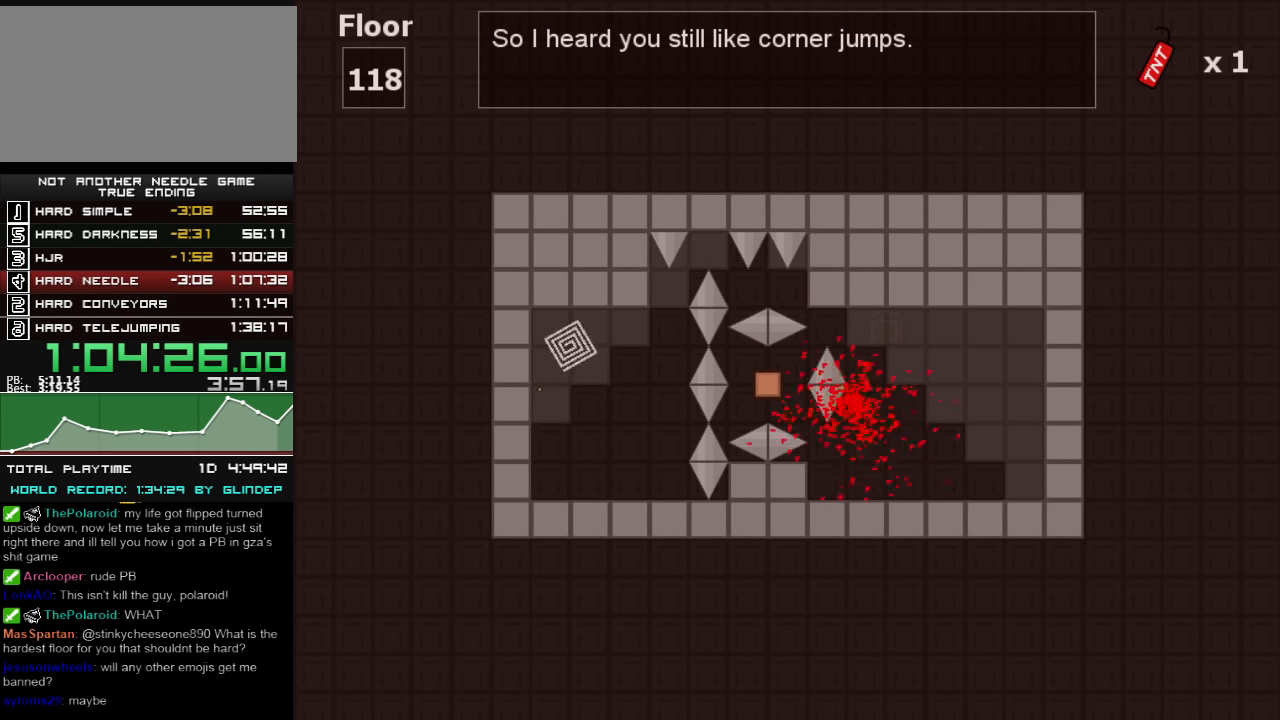
{"keys": ["left"], "events": [[160, "left", "up"], [180, "r", "down"], [220, "r", "up"], [460, "left", "down"]]}
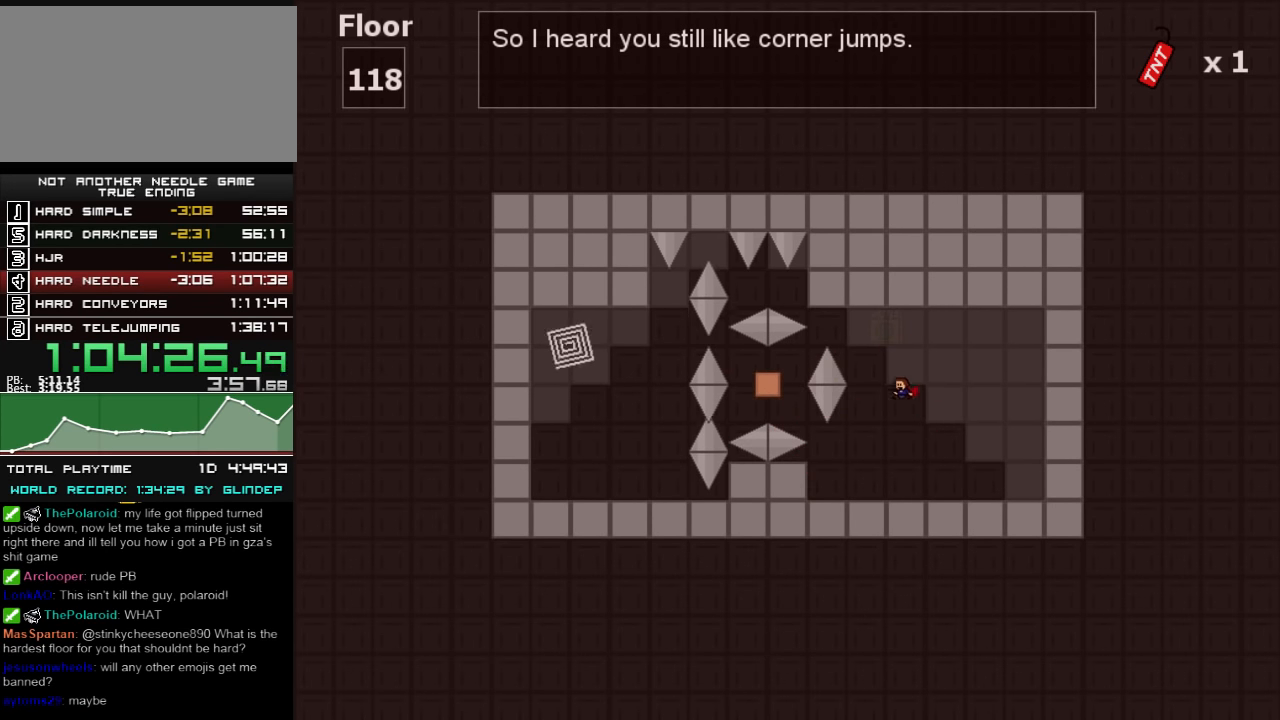
{"keys": ["left", "shift_l"], "events": [[60, "z", "down"], [100, "z", "up"], [480, "shift_l", "down"]]}
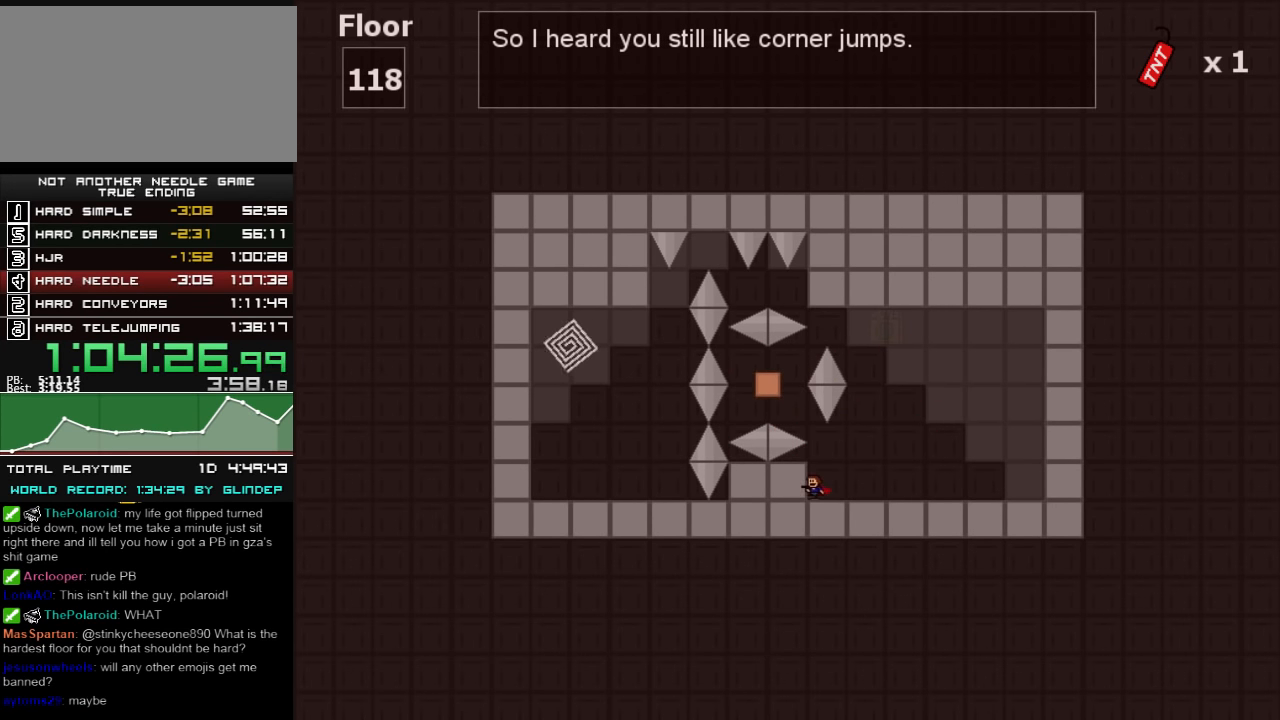
{"keys": ["right", "shift_l"], "events": [[60, "left", "up"], [160, "left", "down"], [280, "left", "up"], [380, "shift_l", "up"], [420, "right", "down"], [420, "shift_l", "down"]]}
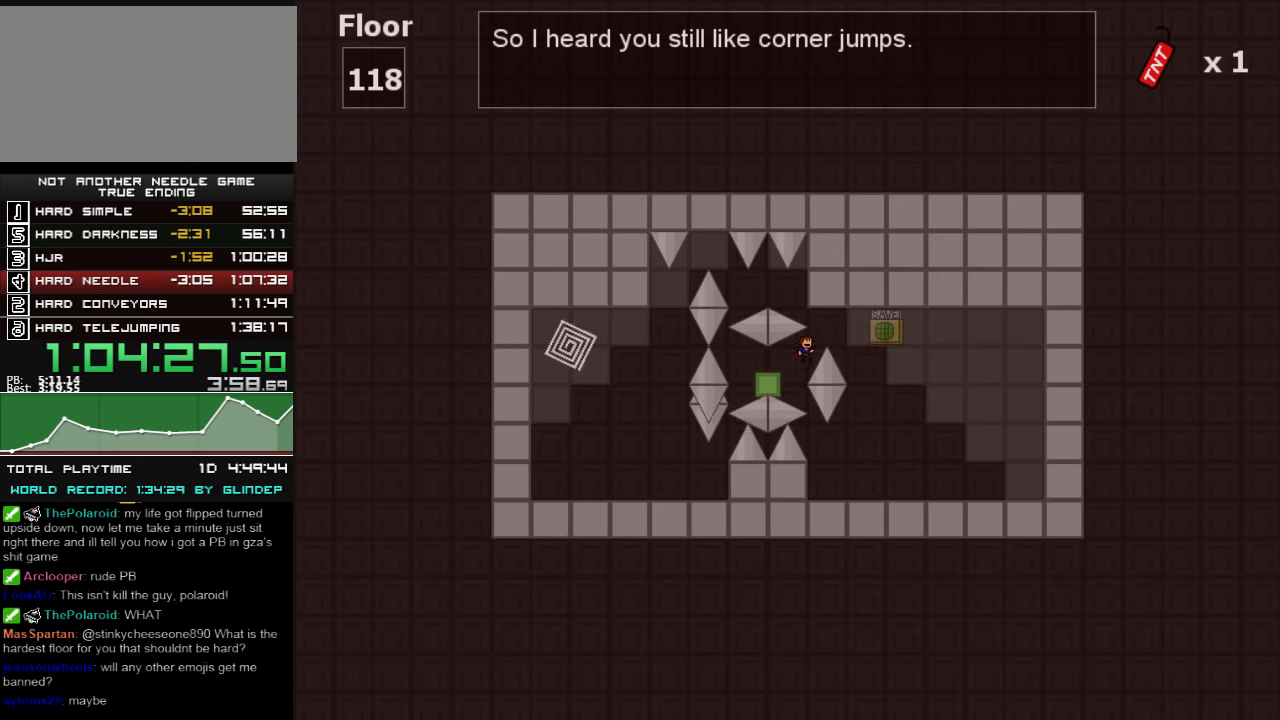
{"keys": ["left"], "events": [[360, "shift_l", "up"], [460, "left", "down"], [460, "right", "up"]]}
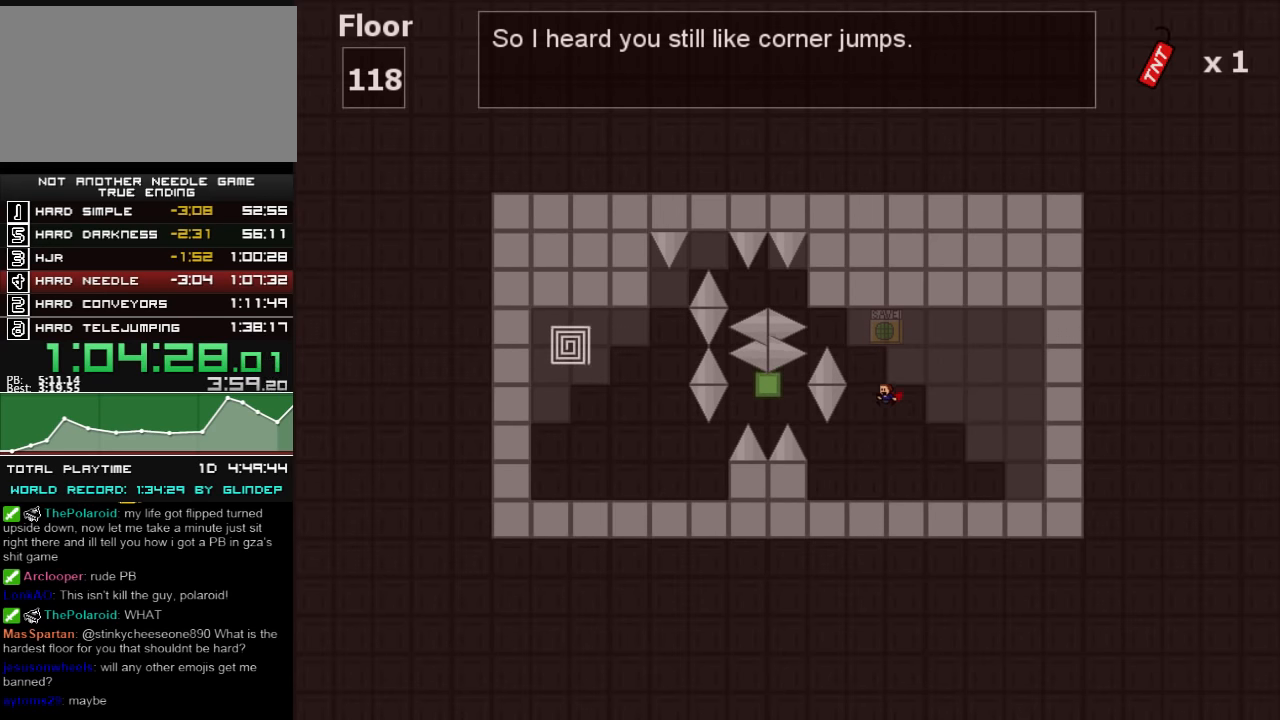
{"keys": ["shift_l"], "events": [[380, "shift_l", "down"], [460, "left", "up"]]}
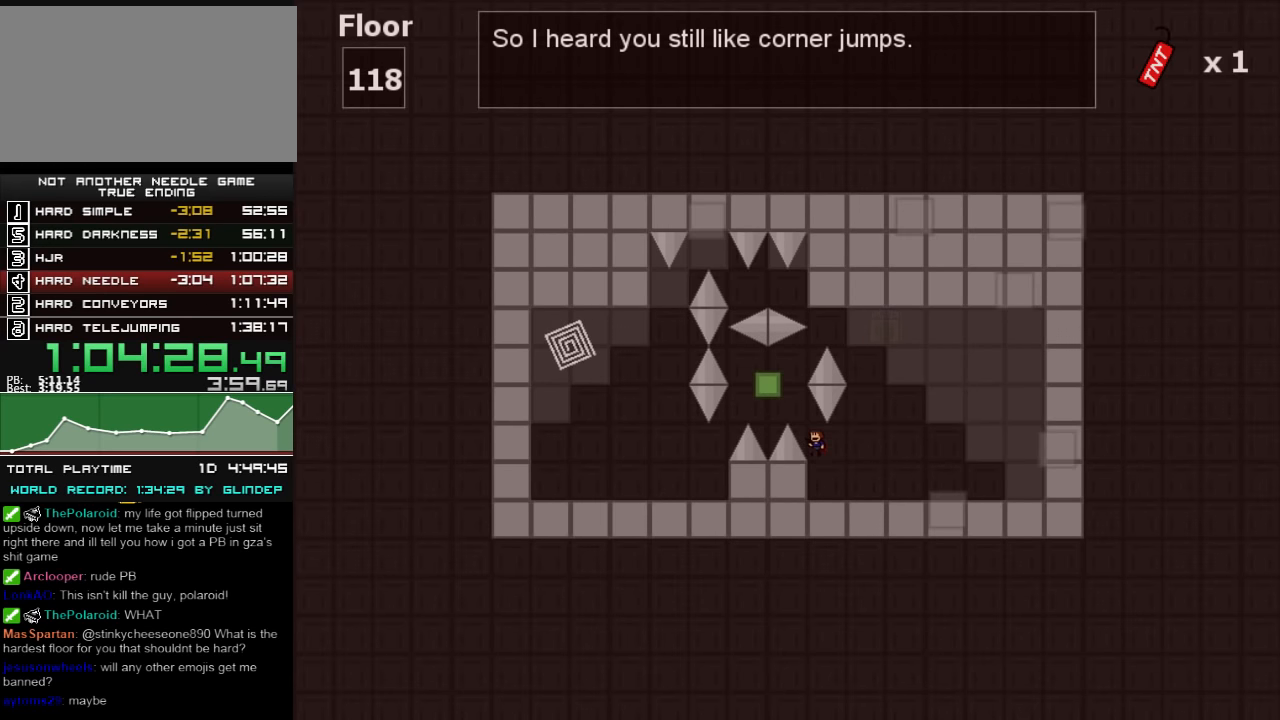
{"keys": [], "events": [[20, "left", "down"], [180, "shift_l", "up"], [260, "shift_l", "down"], [280, "shift_l", "up"], [380, "left", "up"]]}
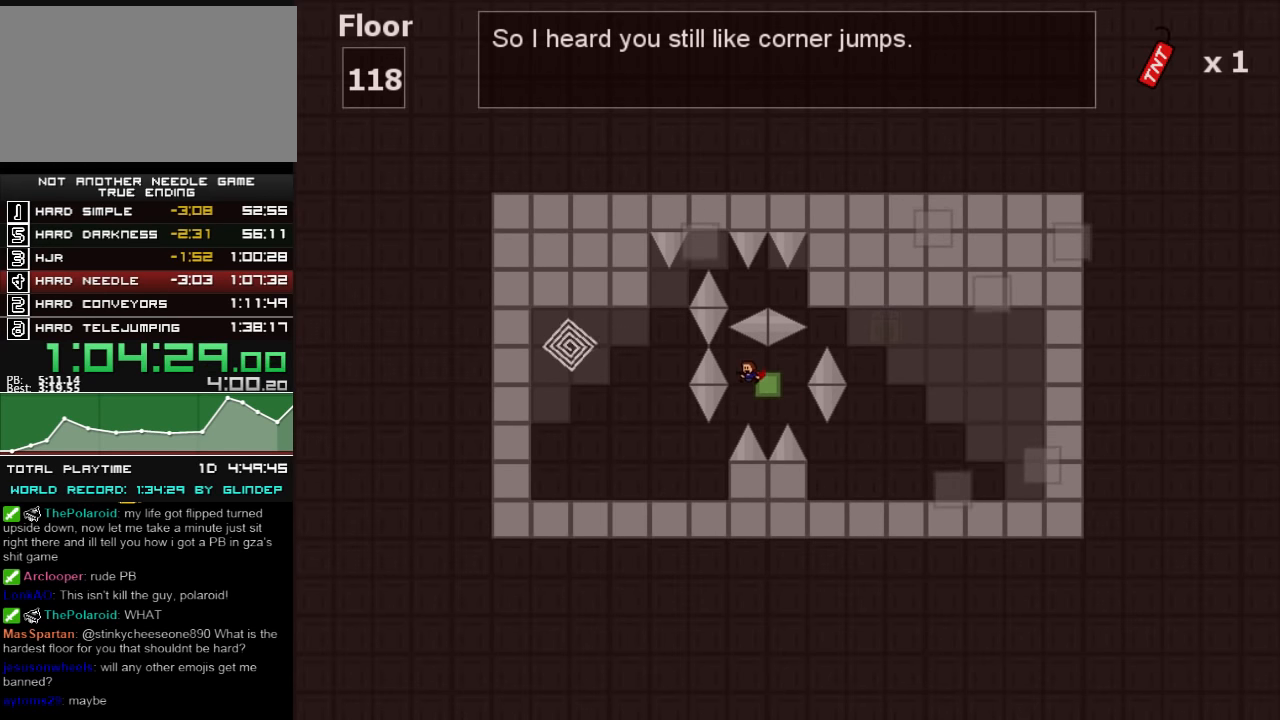
{"keys": ["left", "shift_l"], "events": [[120, "left", "down"], [480, "shift_l", "down"]]}
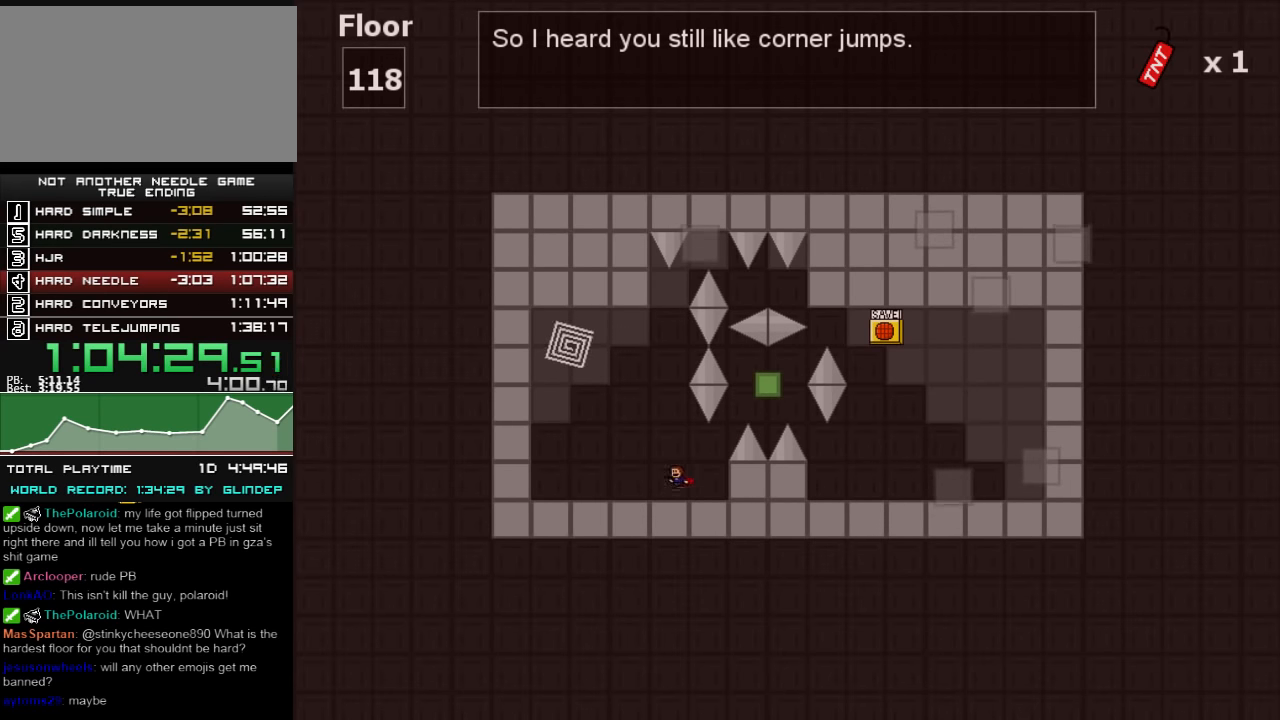
{"keys": ["left", "z"], "events": [[160, "shift_l", "up"], [260, "shift_l", "down"], [460, "z", "down"], [480, "shift_l", "up"]]}
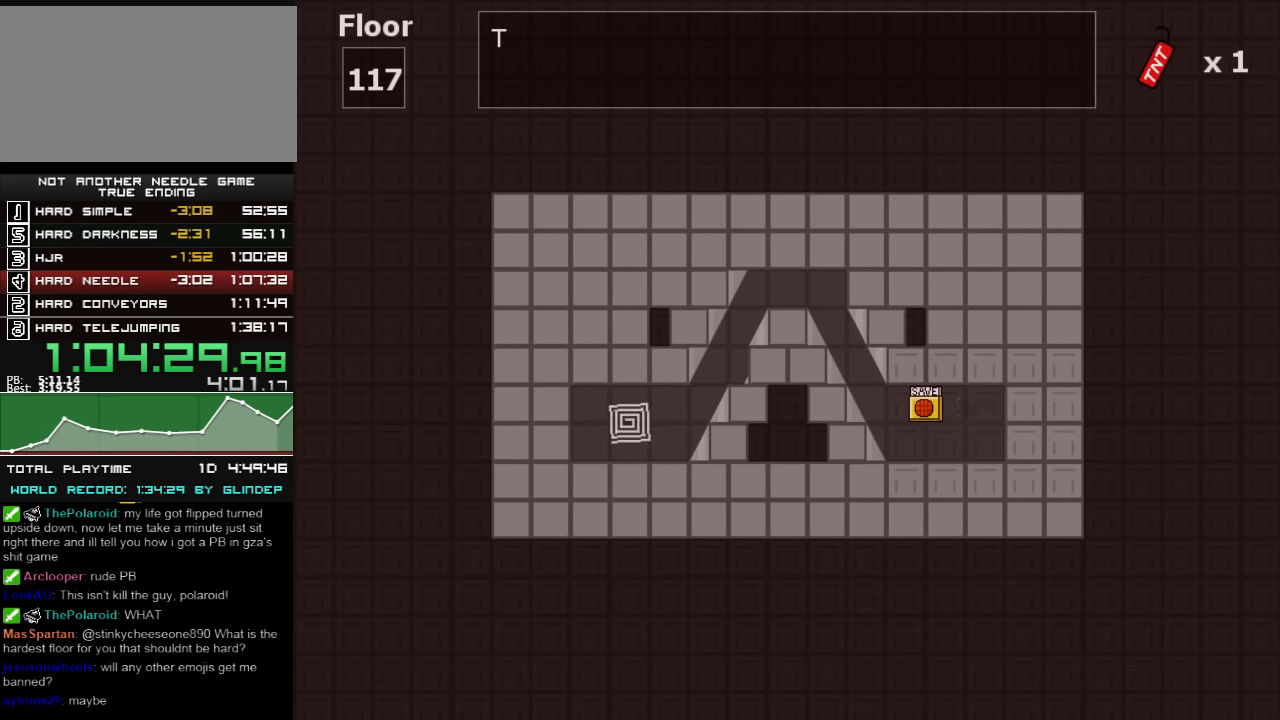
{"keys": ["left"], "events": [[60, "z", "up"], [120, "left", "up"], [320, "left", "down"]]}
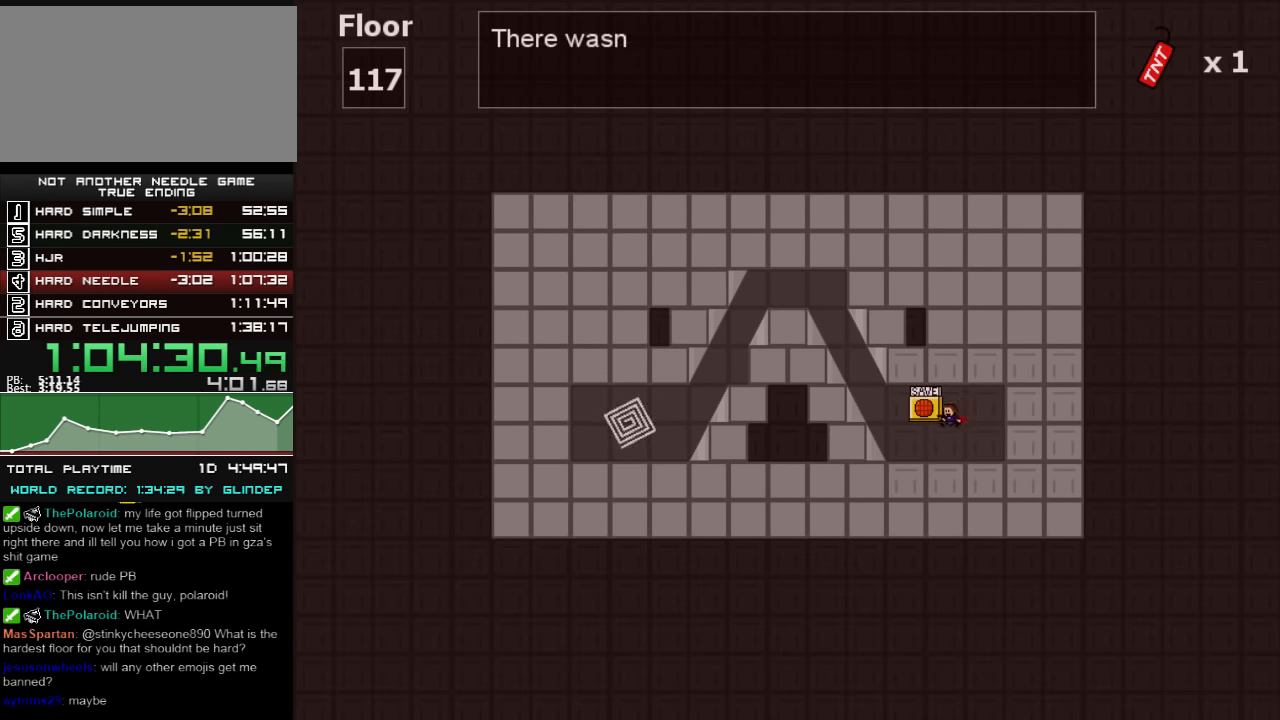
{"keys": ["left"], "events": [[260, "shift_l", "down"], [480, "shift_l", "up"]]}
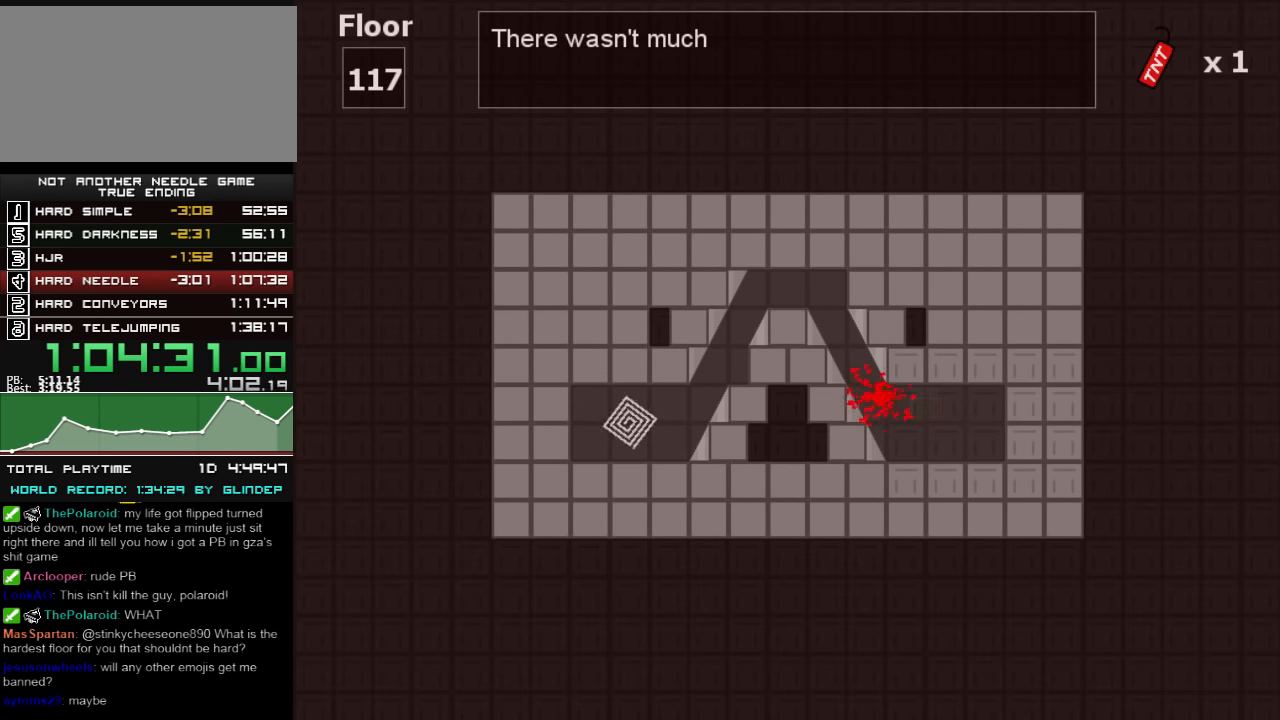
{"keys": ["left"], "events": [[20, "left", "up"], [60, "shift_l", "down"], [80, "left", "down"], [180, "left", "up"], [180, "shift_l", "up"], [280, "r", "down"], [320, "r", "up"], [360, "left", "down"]]}
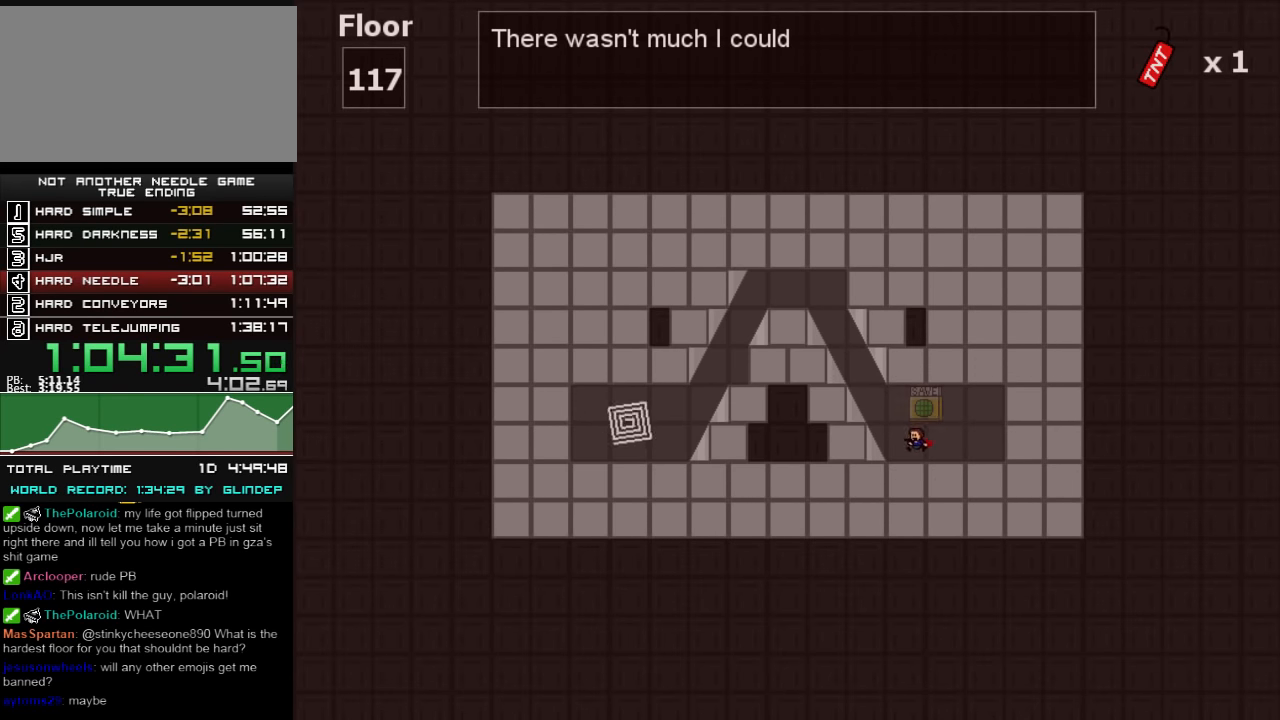
{"keys": ["left", "shift_l"], "events": [[120, "shift_l", "down"], [360, "left", "up"], [360, "shift_l", "up"], [420, "left", "down"], [420, "shift_l", "down"]]}
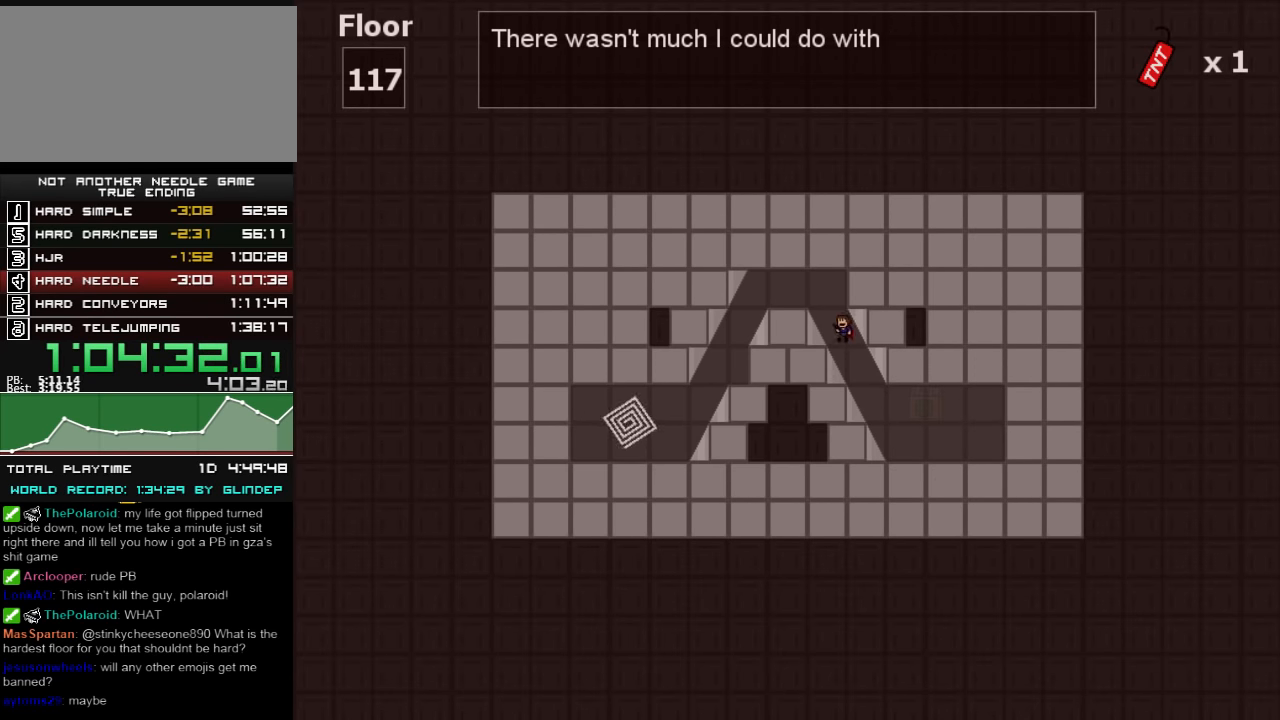
{"keys": ["left"], "events": [[360, "left", "up"], [360, "shift_l", "up"], [460, "left", "down"]]}
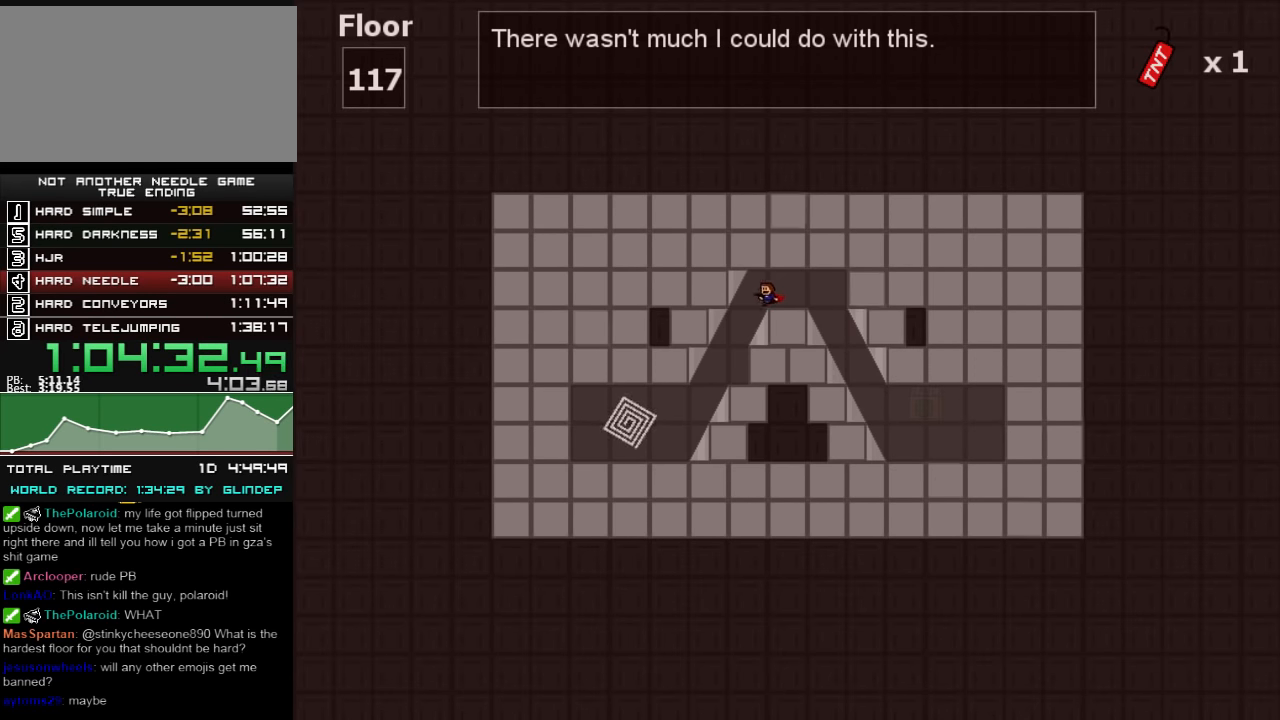
{"keys": [], "events": [[80, "left", "up"], [160, "left", "down"], [260, "left", "up"], [280, "right", "down"], [460, "right", "up"]]}
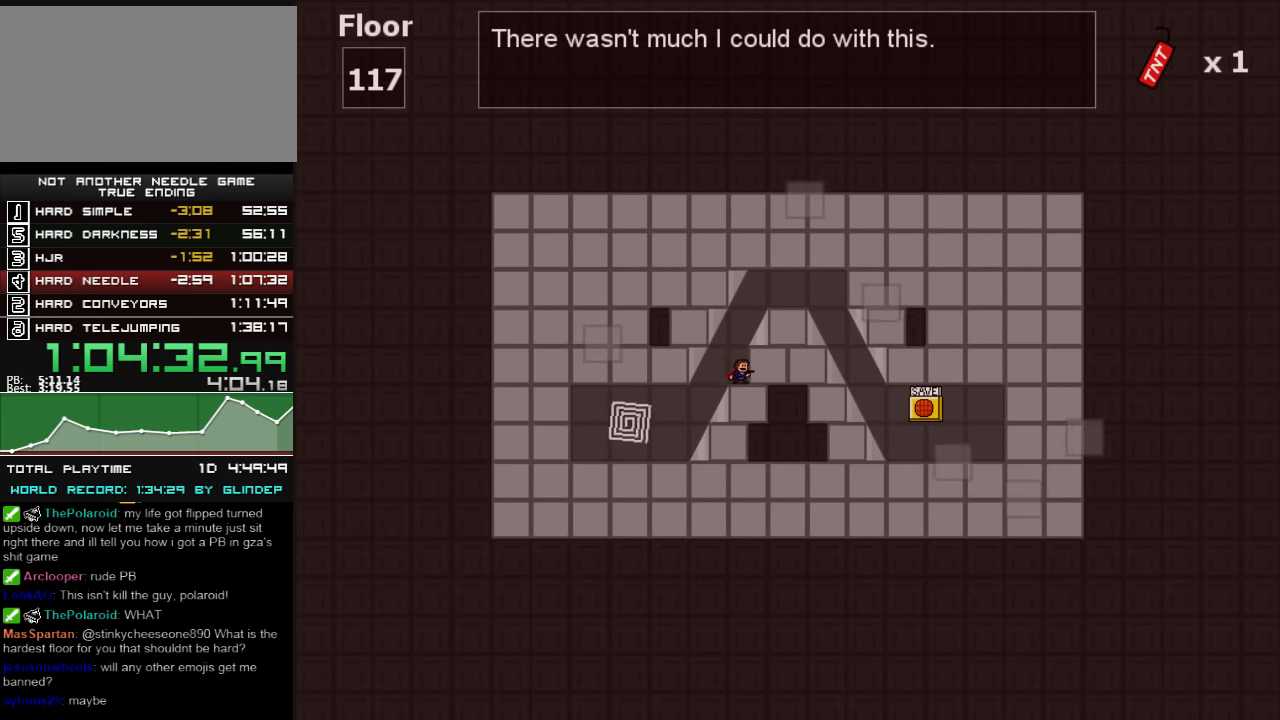
{"keys": ["left", "shift_l"], "events": [[20, "left", "down"], [180, "left", "up"], [220, "left", "down"], [480, "shift_l", "down"]]}